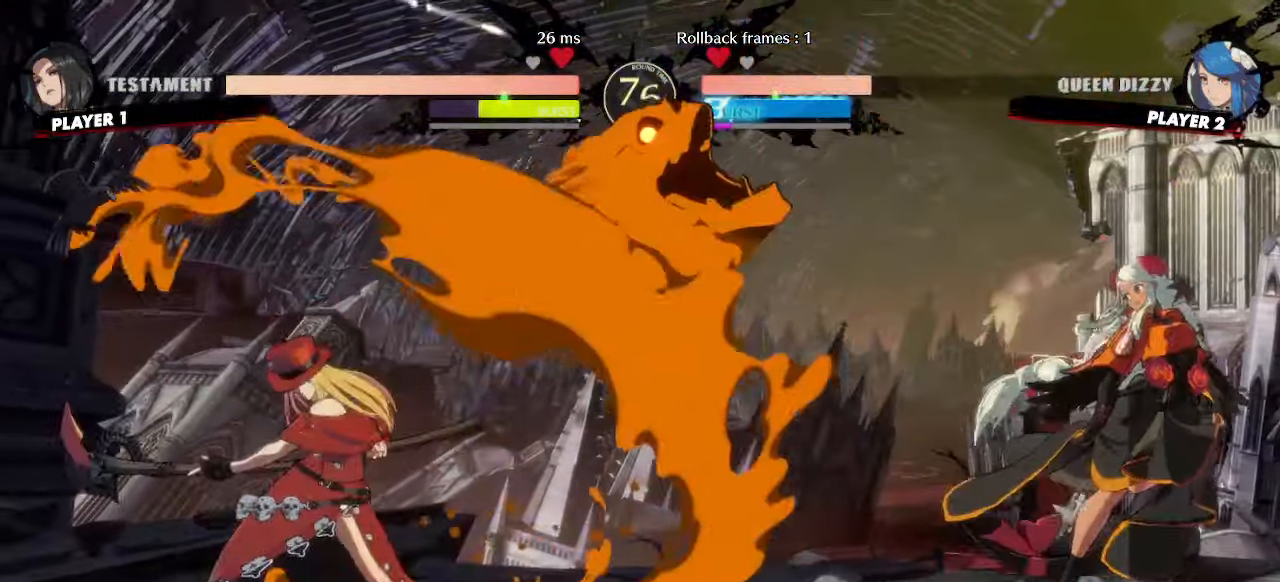
Gameplay with a controller (arcade stick); each line is a JSON object with the inputs held at the frame after it. "events" lists button and stick changes between this image and that frame as [ms after this image, input, new state], when the widget could be followed in between. Not read: L3 R3 other_buttons.
{"buttons": []}
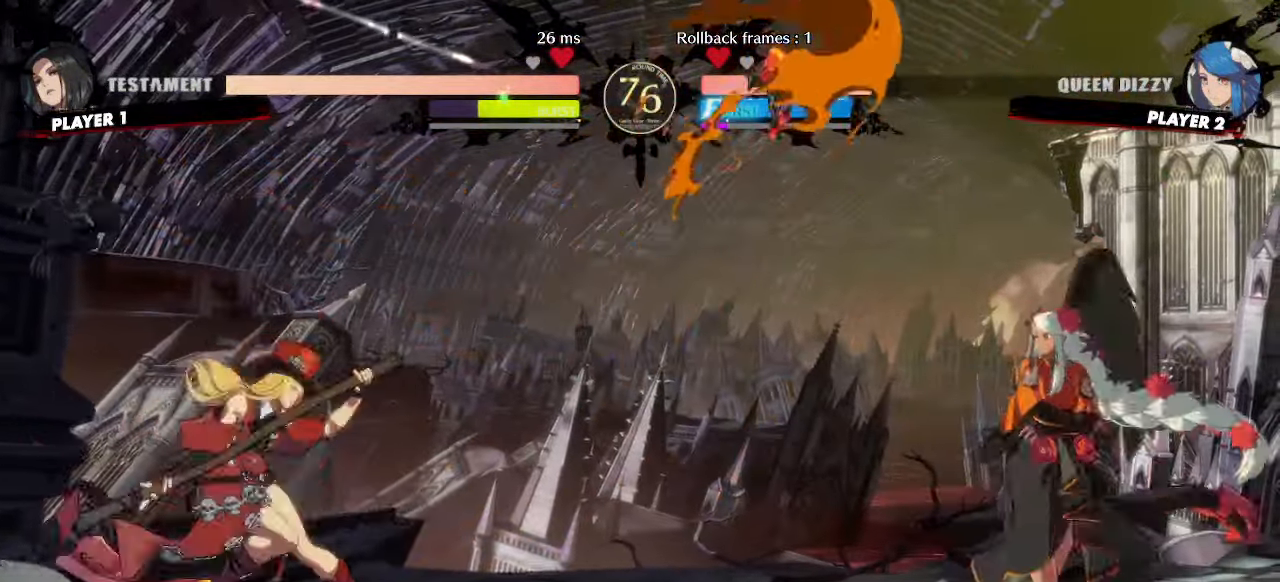
{"buttons": ["DPAD_RIGHT"], "events": [[150, "DPAD_RIGHT", "down"], [300, "DPAD_DOWN", "down"], [500, "DPAD_DOWN", "up"]]}
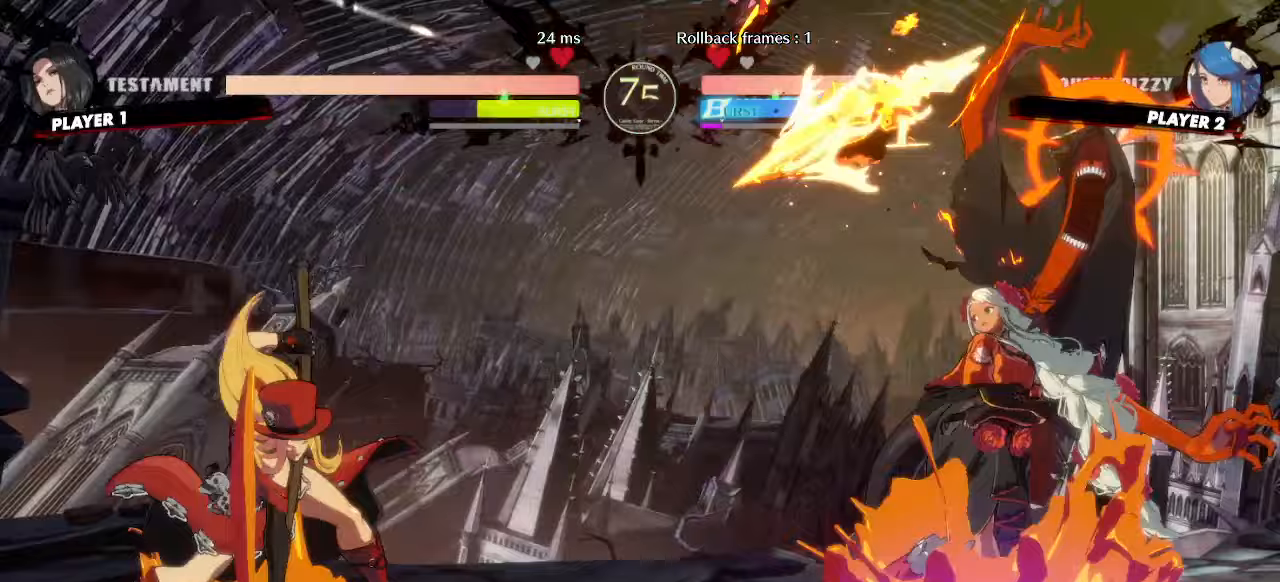
{"buttons": ["DPAD_DOWN", "DPAD_RIGHT"], "events": [[200, "DPAD_DOWN", "down"]]}
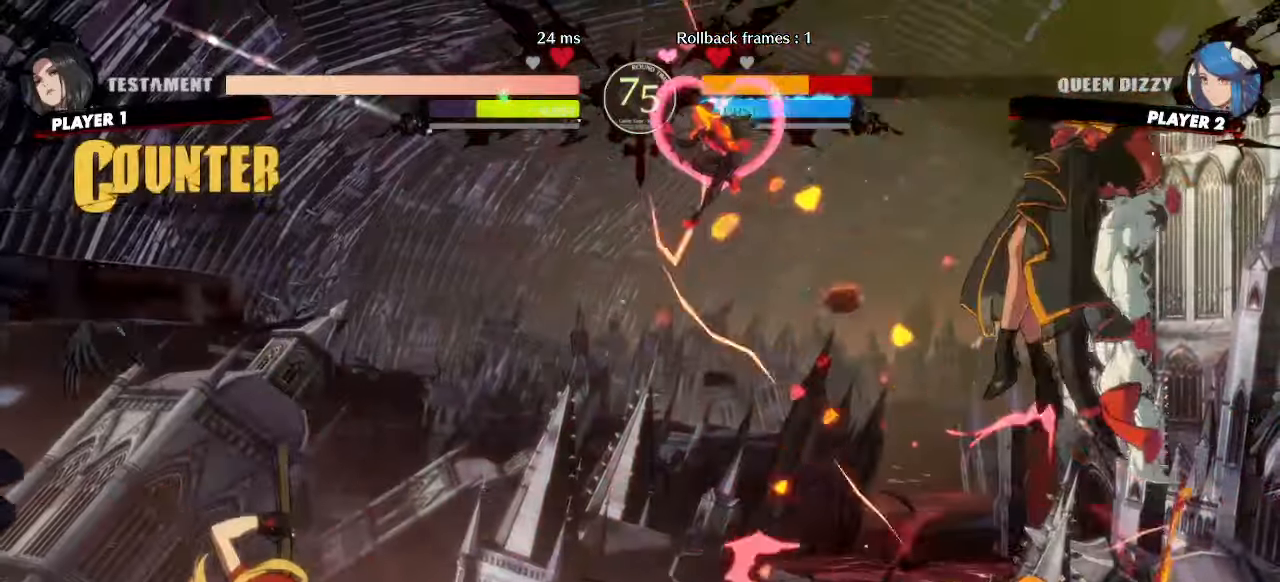
{"buttons": ["DPAD_RIGHT"]}
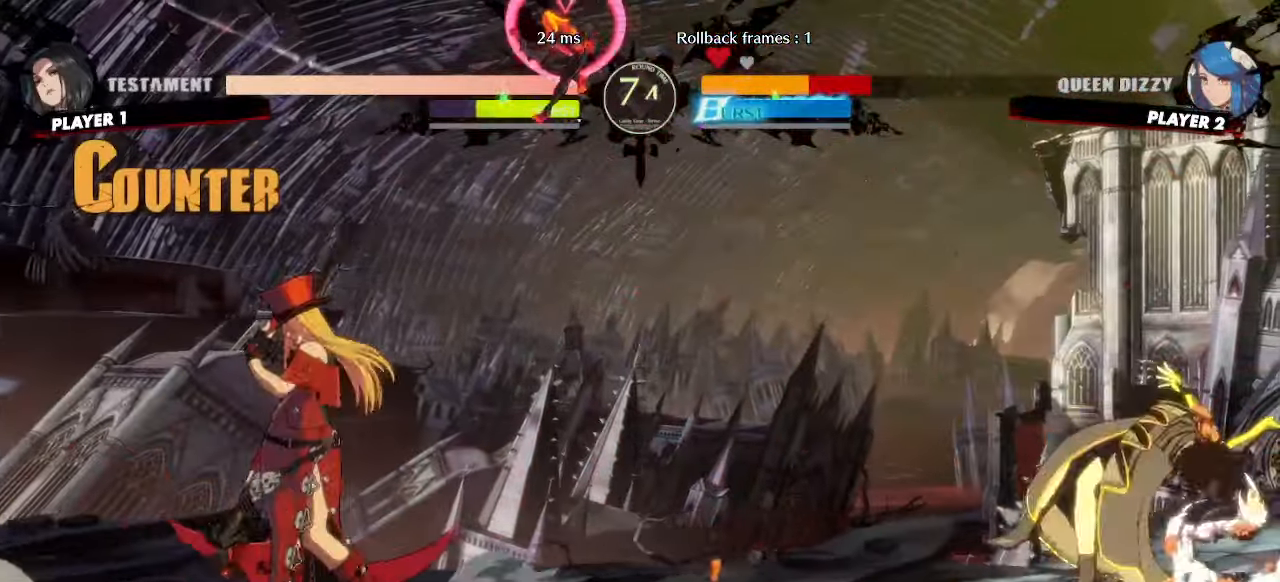
{"buttons": ["DPAD_RIGHT"], "events": []}
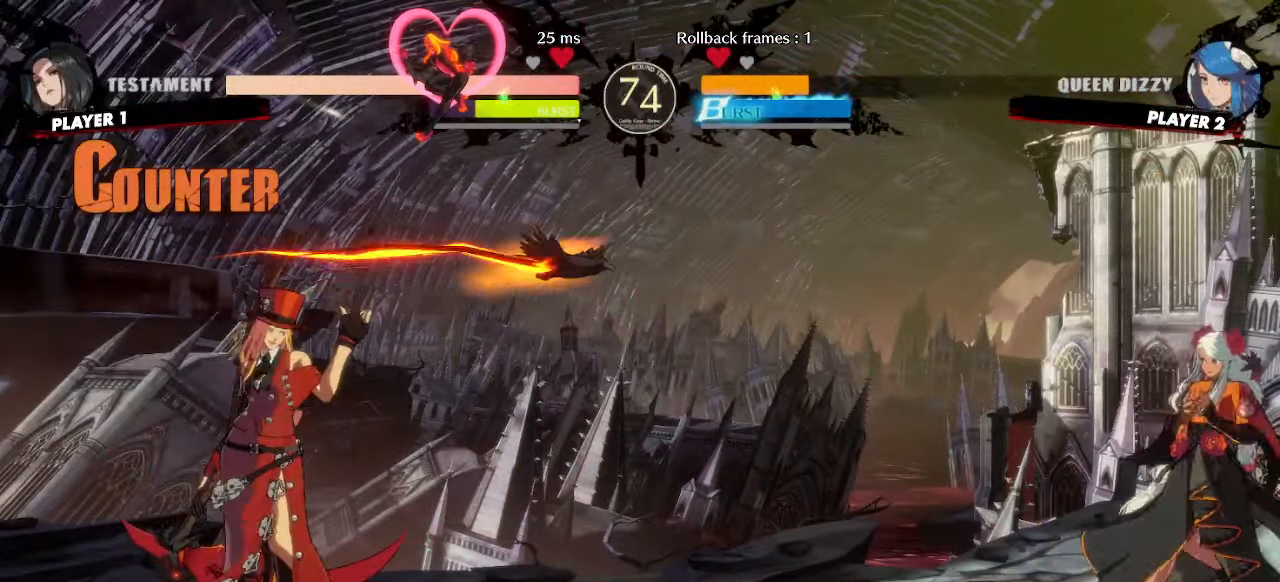
{"buttons": ["DPAD_LEFT"], "events": [[100, "DPAD_RIGHT", "up"], [117, "DPAD_LEFT", "down"]]}
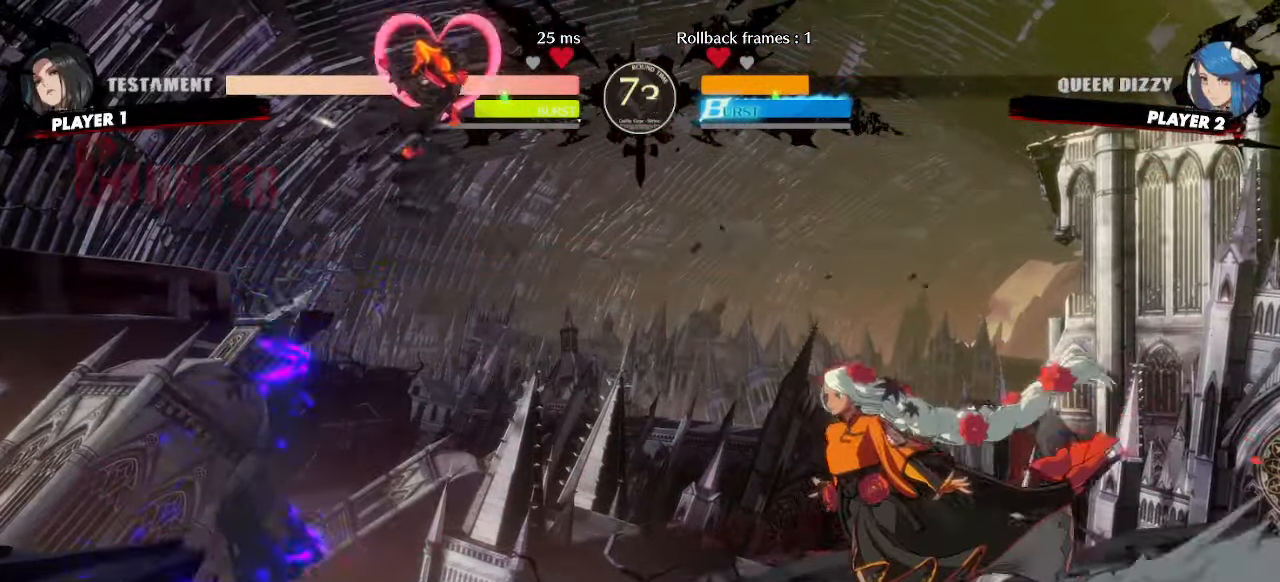
{"buttons": ["DPAD_DOWN", "K"], "events": [[383, "DPAD_LEFT", "up"], [483, "DPAD_DOWN", "down"], [483, "K", "down"]]}
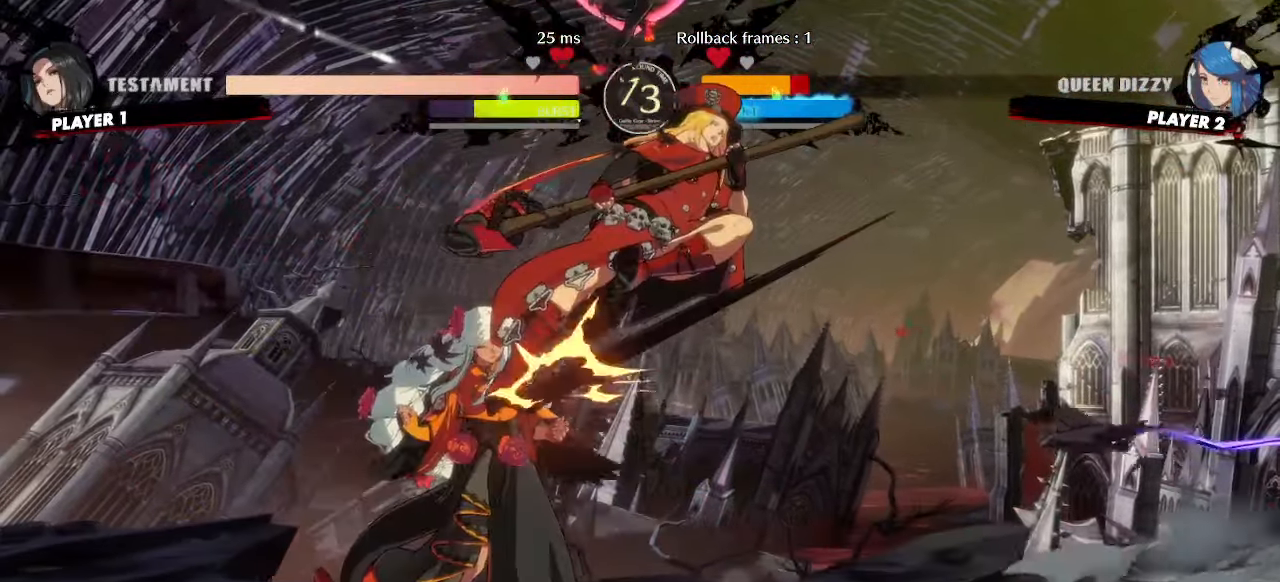
{"buttons": ["DPAD_DOWN", "DPAD_LEFT"], "events": [[67, "K", "up"], [117, "D", "down"], [183, "D", "up"], [283, "DPAD_LEFT", "down"], [400, "DPAD_LEFT", "up"], [467, "DPAD_LEFT", "down"]]}
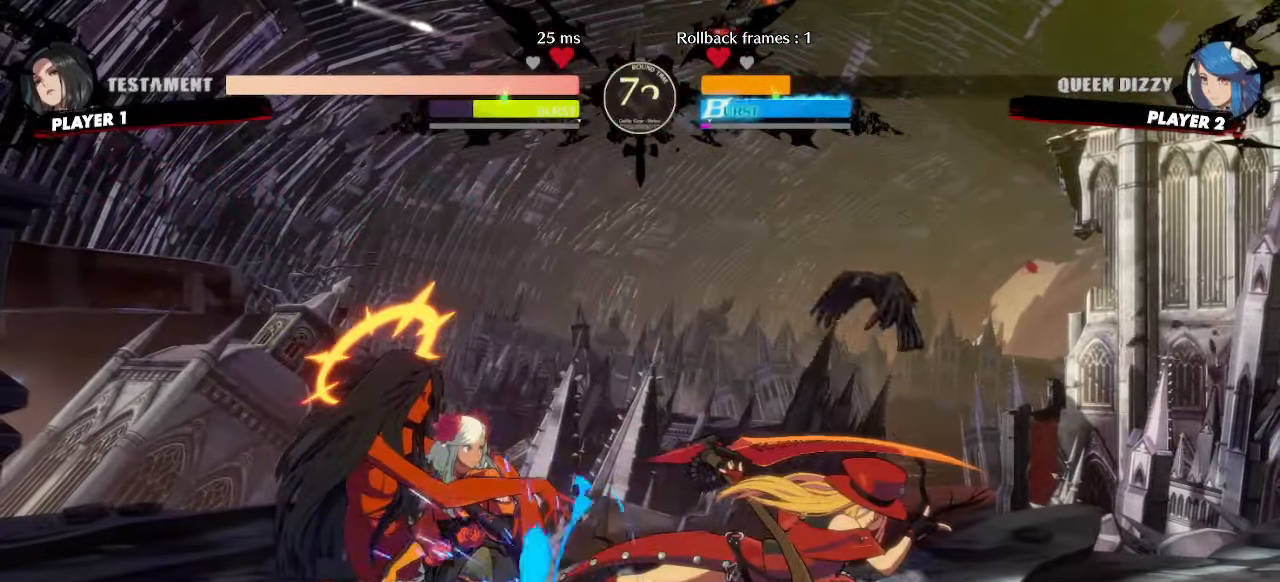
{"buttons": ["DPAD_DOWN", "DPAD_LEFT"], "events": []}
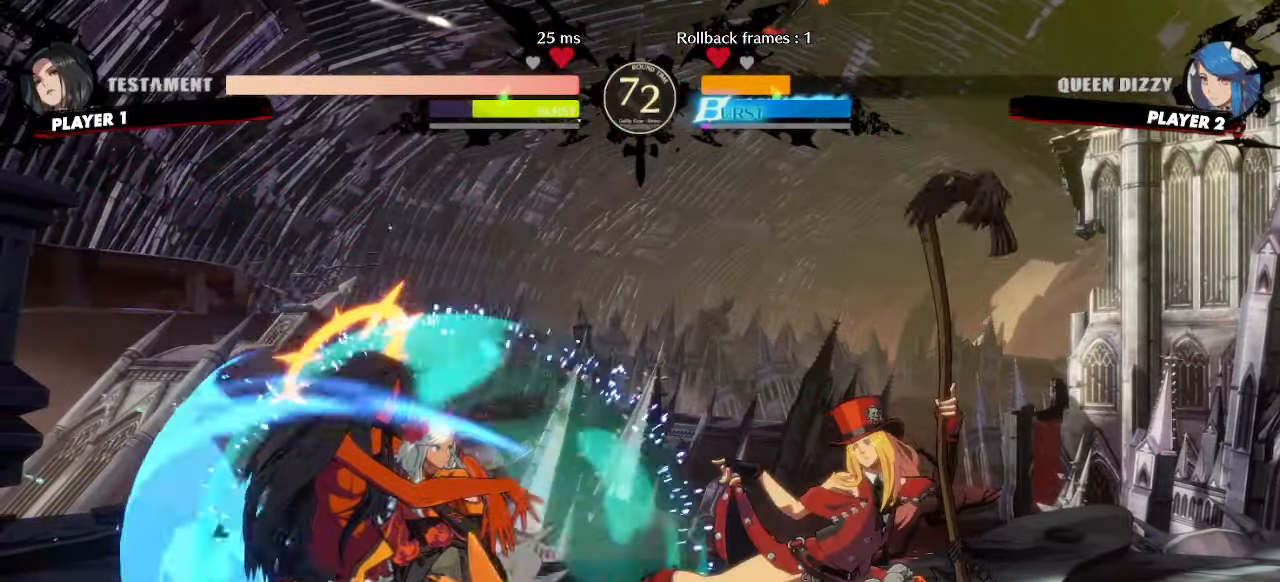
{"buttons": [], "events": [[83, "DPAD_DOWN", "up"], [183, "DPAD_LEFT", "up"], [250, "DPAD_RIGHT", "down"], [300, "DPAD_RIGHT", "up"]]}
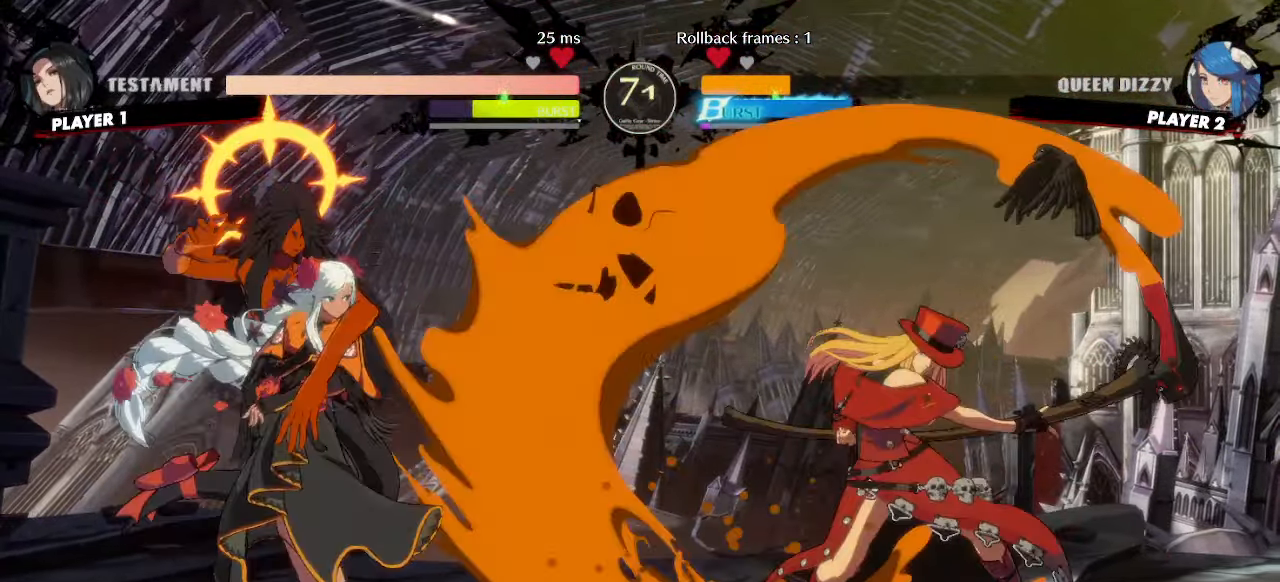
{"buttons": ["DPAD_LEFT"], "events": [[133, "DPAD_DOWN", "down"], [200, "DPAD_LEFT", "down"], [250, "DPAD_DOWN", "up"], [300, "S", "down"], [350, "S", "up"]]}
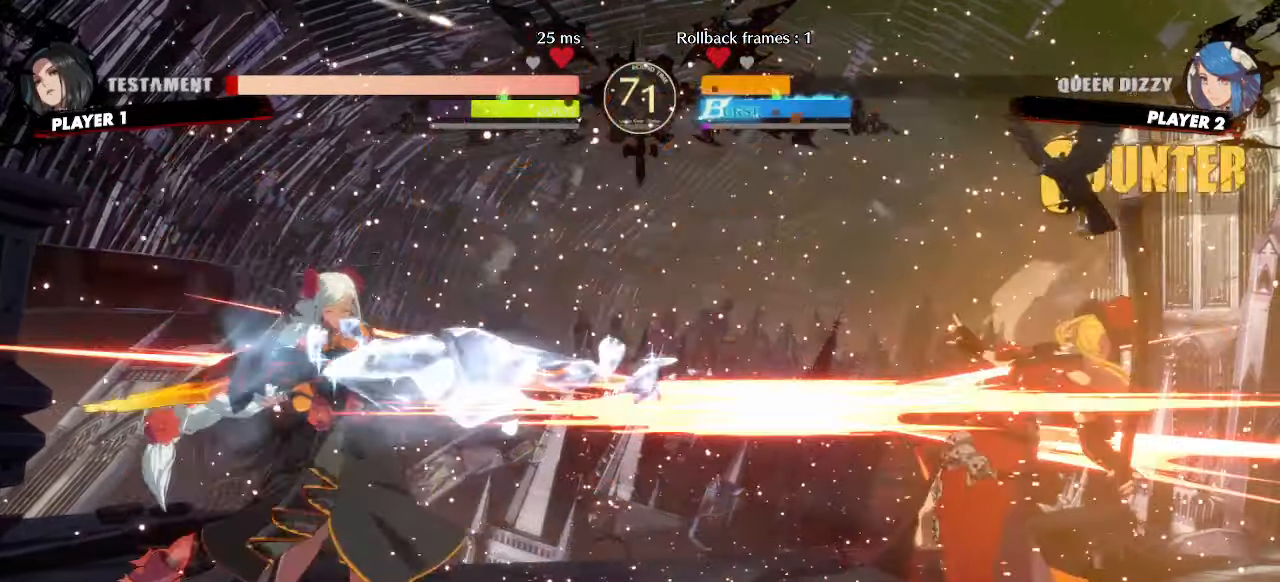
{"buttons": [], "events": [[433, "DPAD_LEFT", "up"]]}
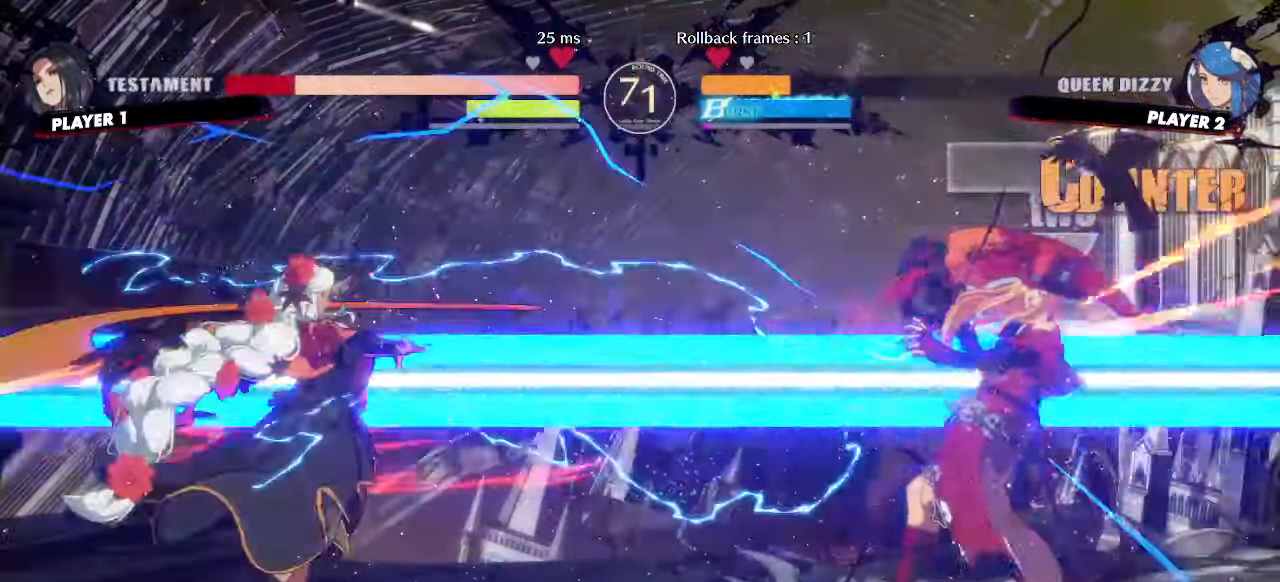
{"buttons": [], "events": []}
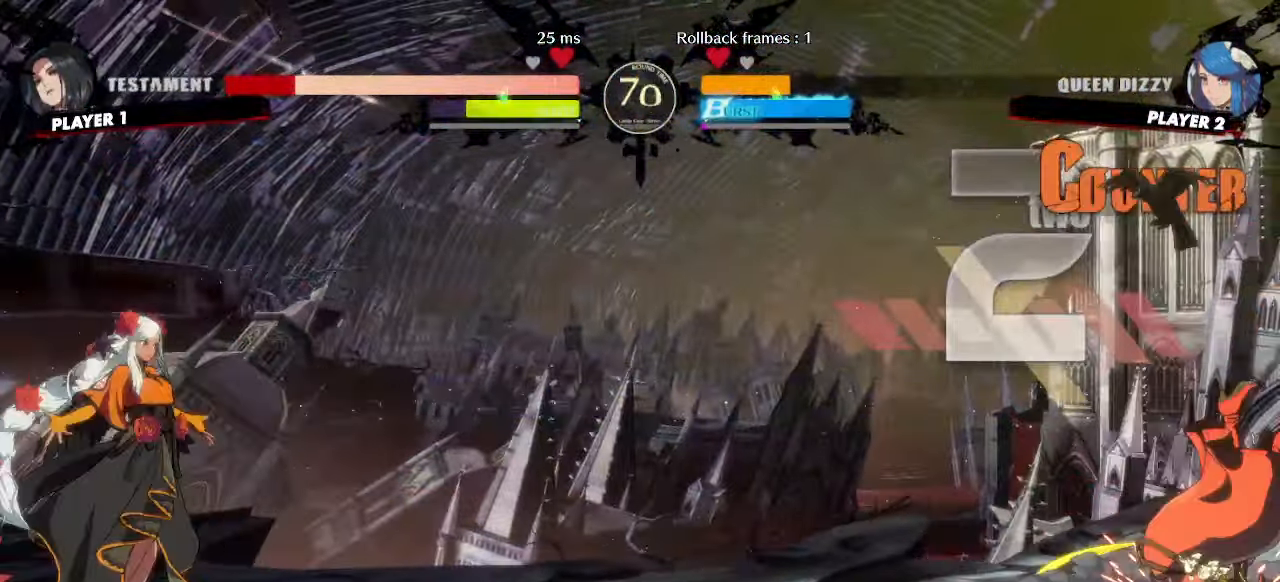
{"buttons": [], "events": [[167, "DPAD_DOWN", "down"], [217, "DPAD_RIGHT", "down"], [267, "DPAD_DOWN", "up"], [317, "DPAD_RIGHT", "up"]]}
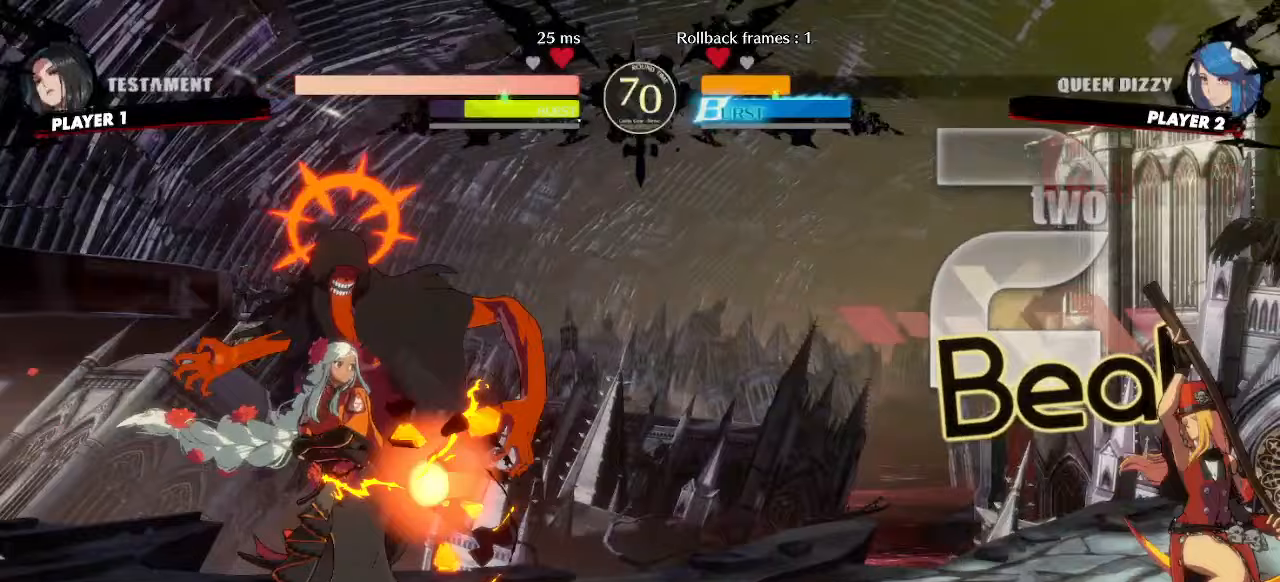
{"buttons": ["DPAD_LEFT"], "events": [[17, "DPAD_LEFT", "down"]]}
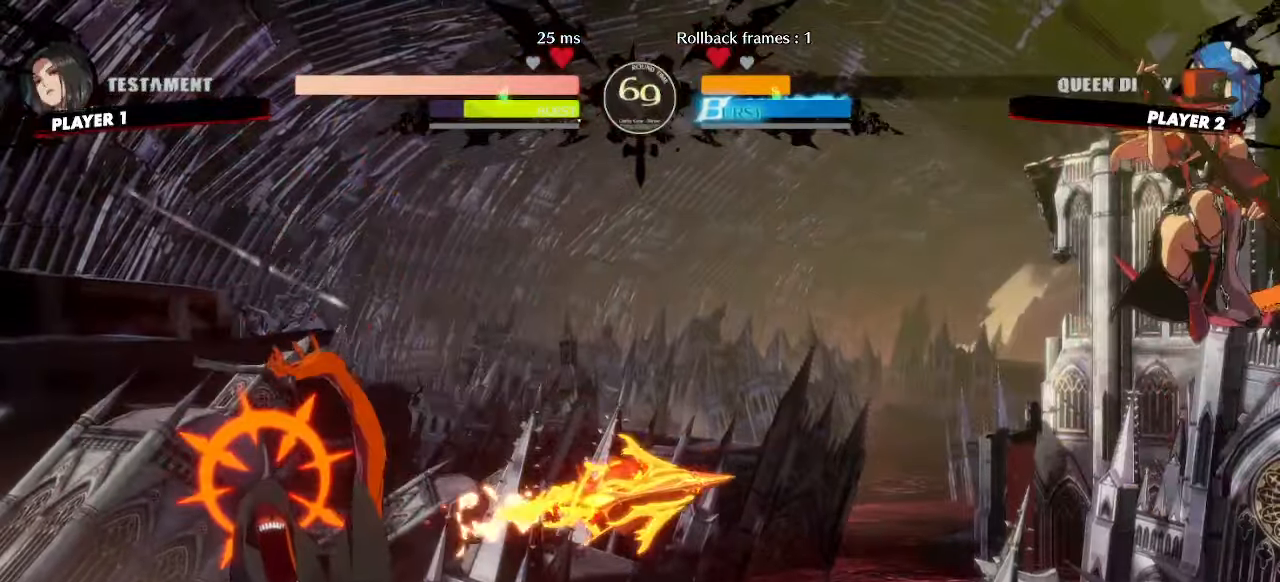
{"buttons": ["DPAD_RIGHT"], "events": [[267, "DPAD_LEFT", "up"], [283, "DPAD_RIGHT", "down"]]}
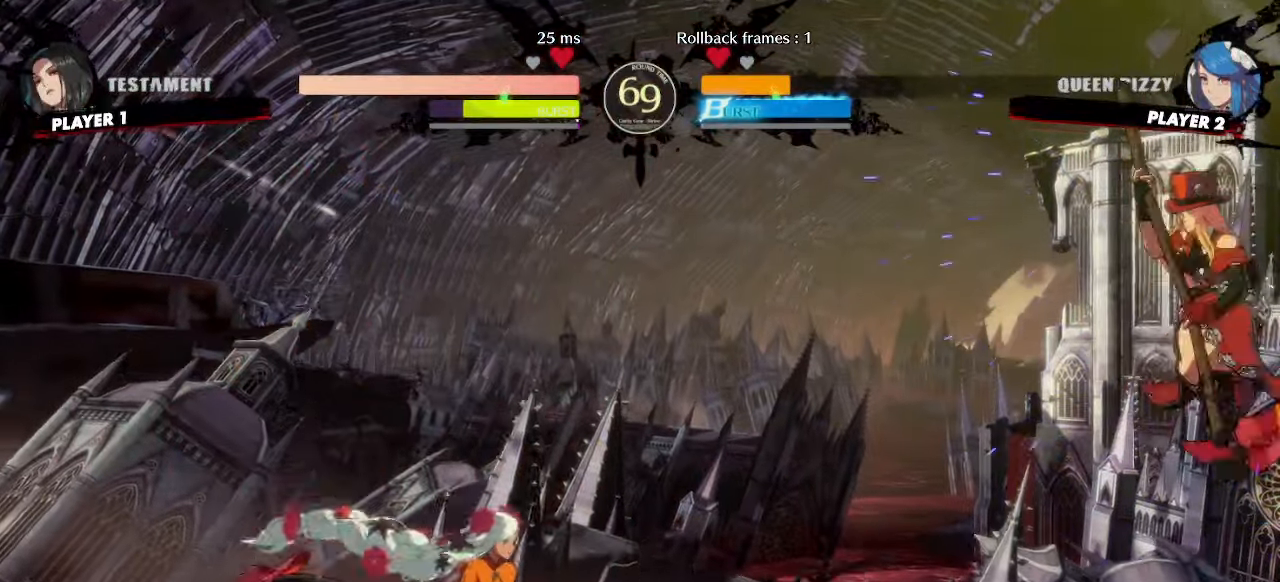
{"buttons": ["DPAD_DOWN"], "events": [[267, "DPAD_DOWN", "down"], [300, "DPAD_RIGHT", "up"], [350, "K", "down"], [400, "K", "up"]]}
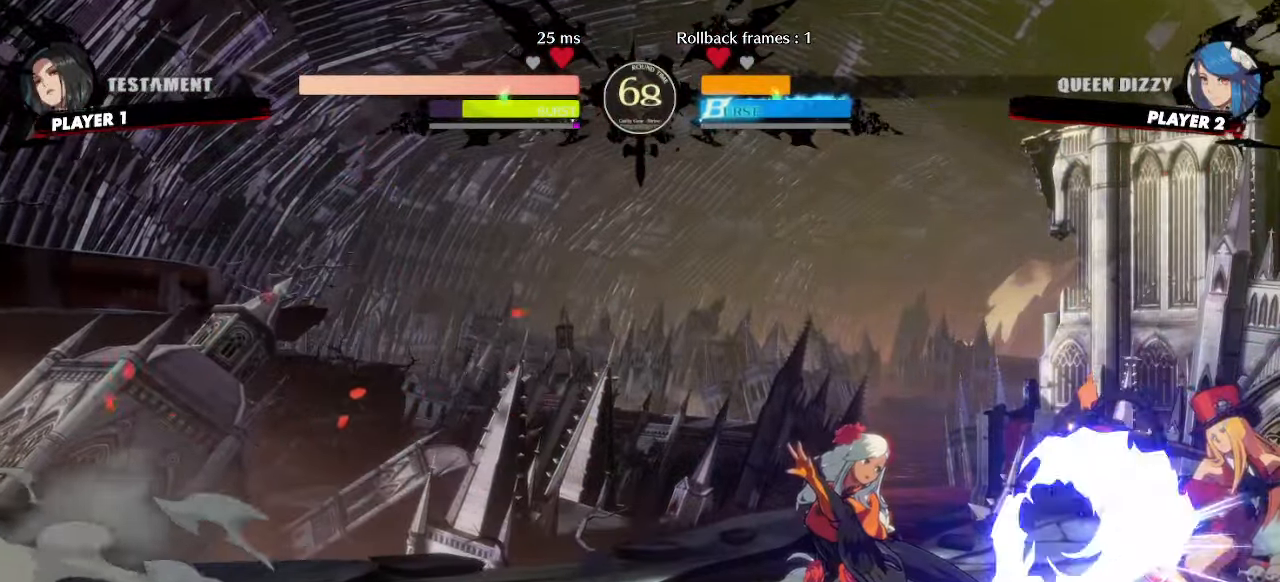
{"buttons": ["DPAD_DOWN"], "events": []}
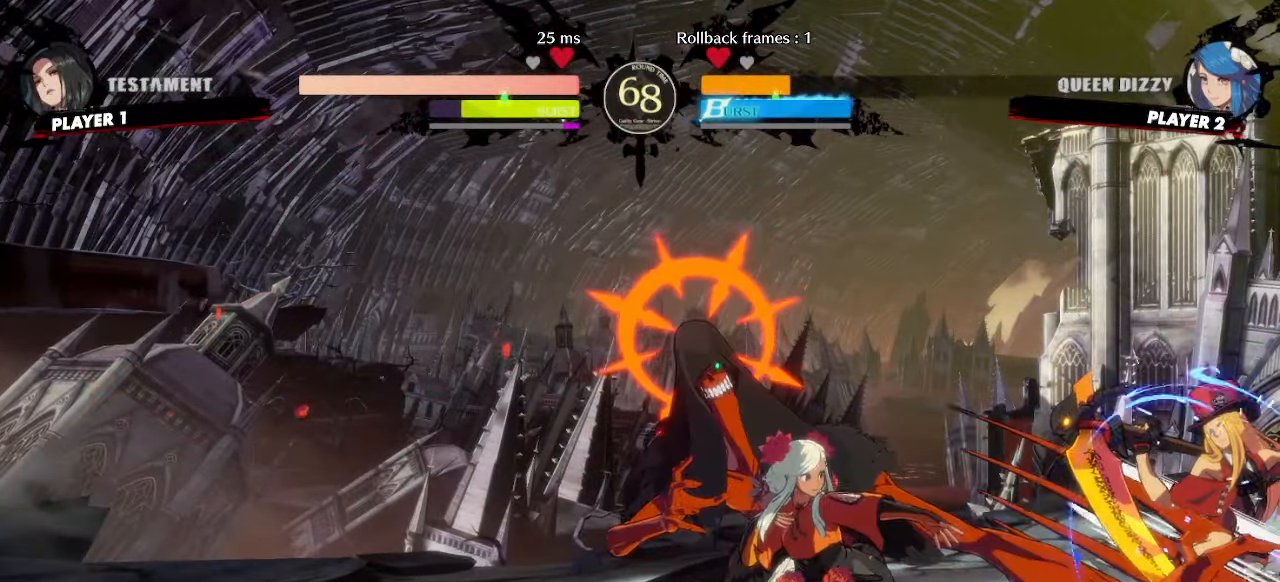
{"buttons": ["DPAD_LEFT"], "events": [[133, "DPAD_RIGHT", "down"], [150, "DPAD_DOWN", "up"], [150, "K", "down"], [200, "DPAD_RIGHT", "up"], [217, "K", "up"], [383, "DPAD_LEFT", "down"]]}
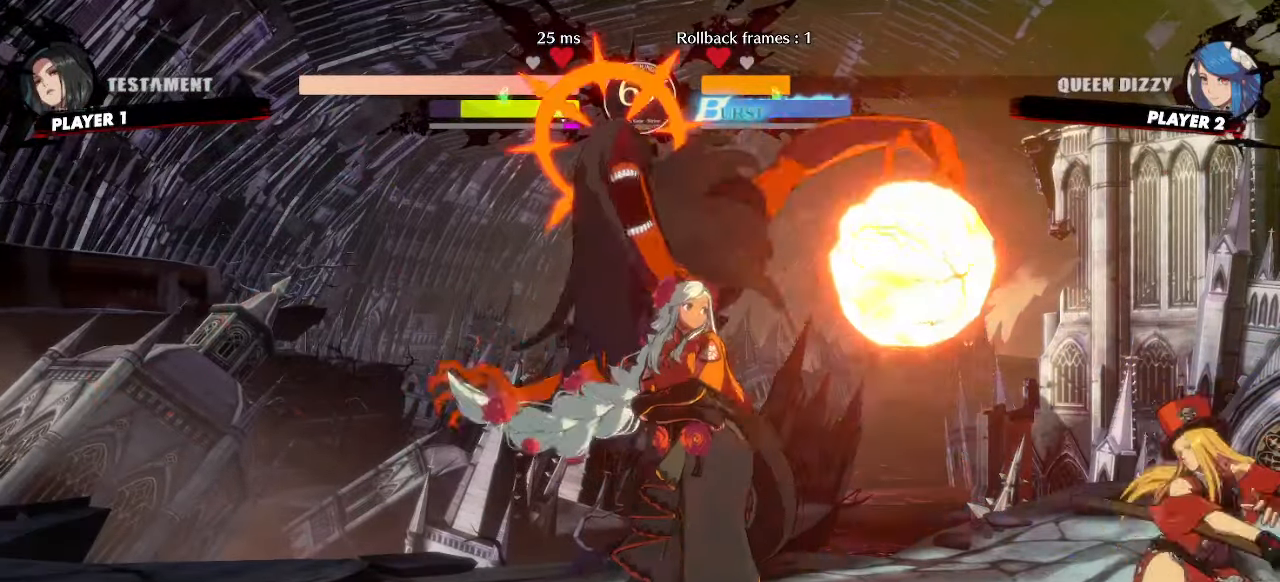
{"buttons": ["DPAD_LEFT"]}
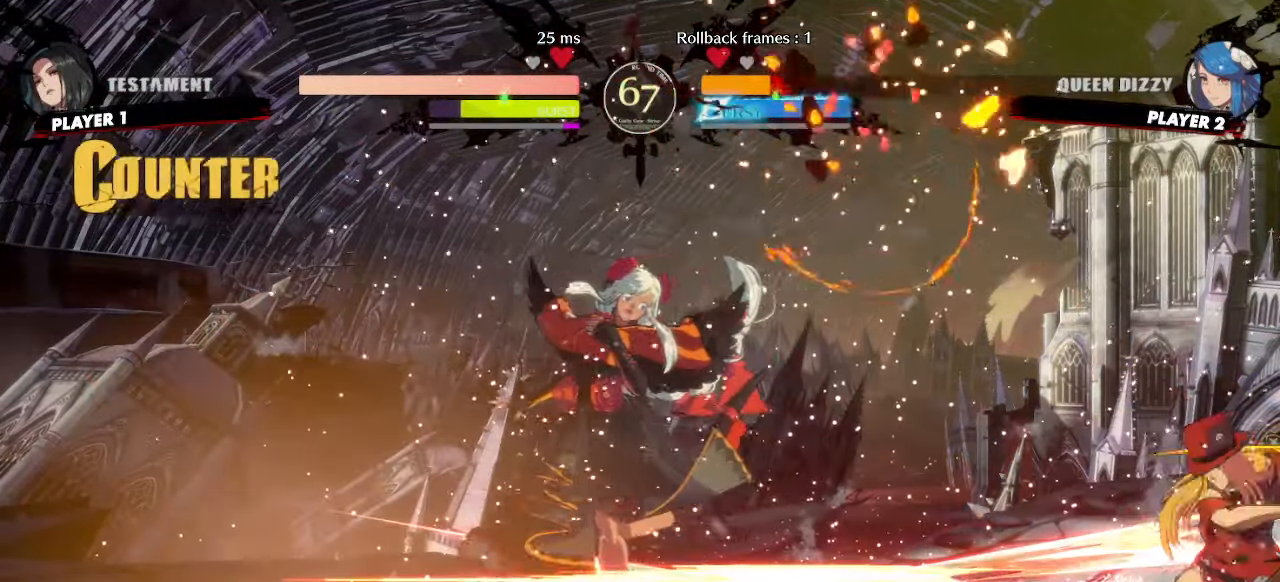
{"buttons": ["DPAD_DOWN", "DPAD_LEFT"], "events": [[17, "DPAD_DOWN", "down"]]}
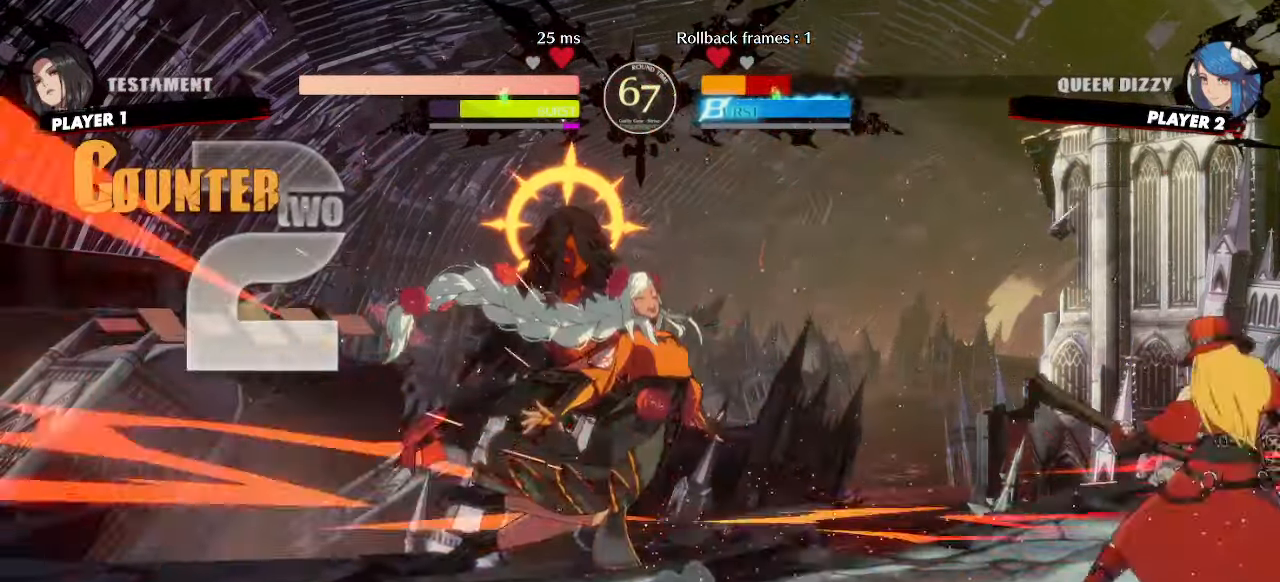
{"buttons": ["DPAD_LEFT"], "events": [[133, "DPAD_DOWN", "up"]]}
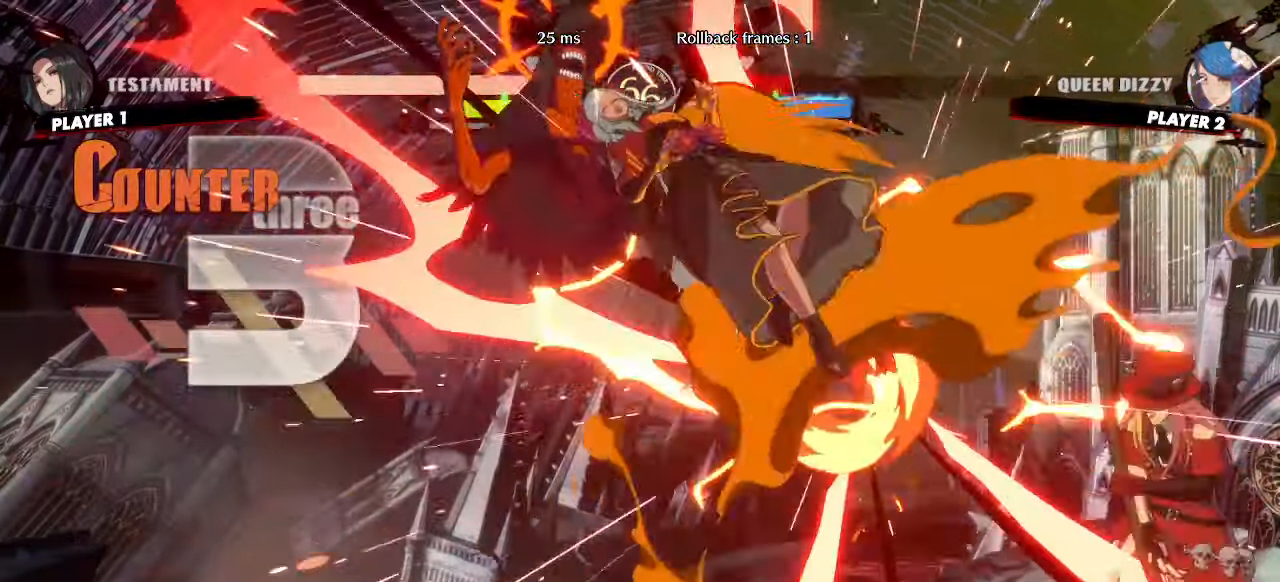
{"buttons": ["DPAD_DOWN", "DPAD_LEFT"], "events": [[300, "DPAD_DOWN", "down"]]}
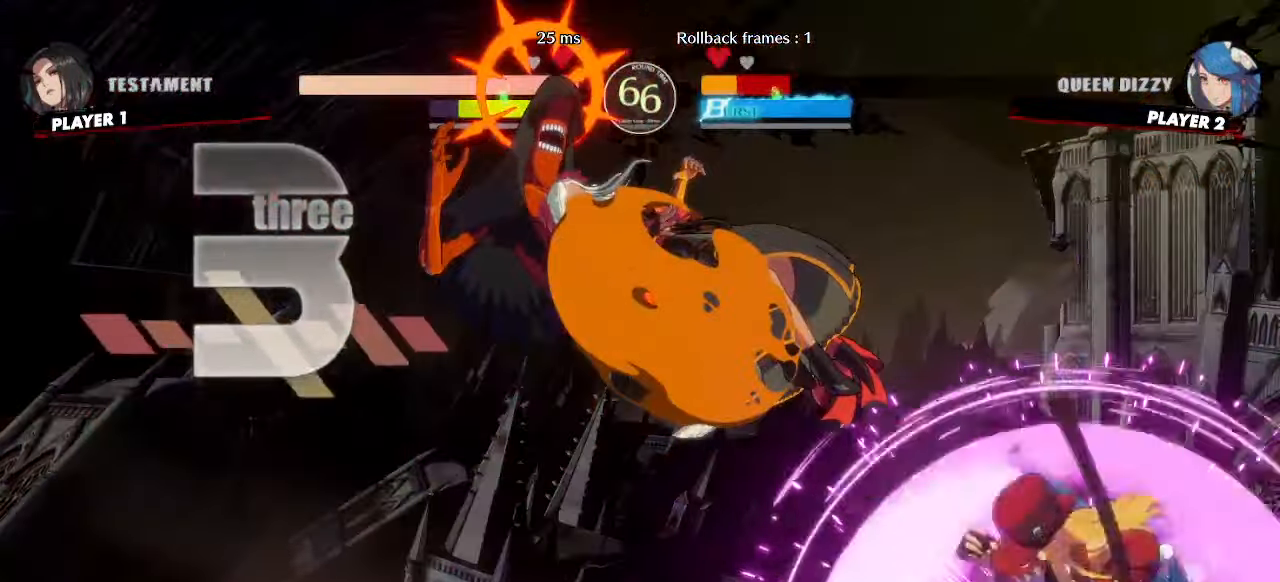
{"buttons": ["DPAD_LEFT"], "events": [[267, "DPAD_DOWN", "up"]]}
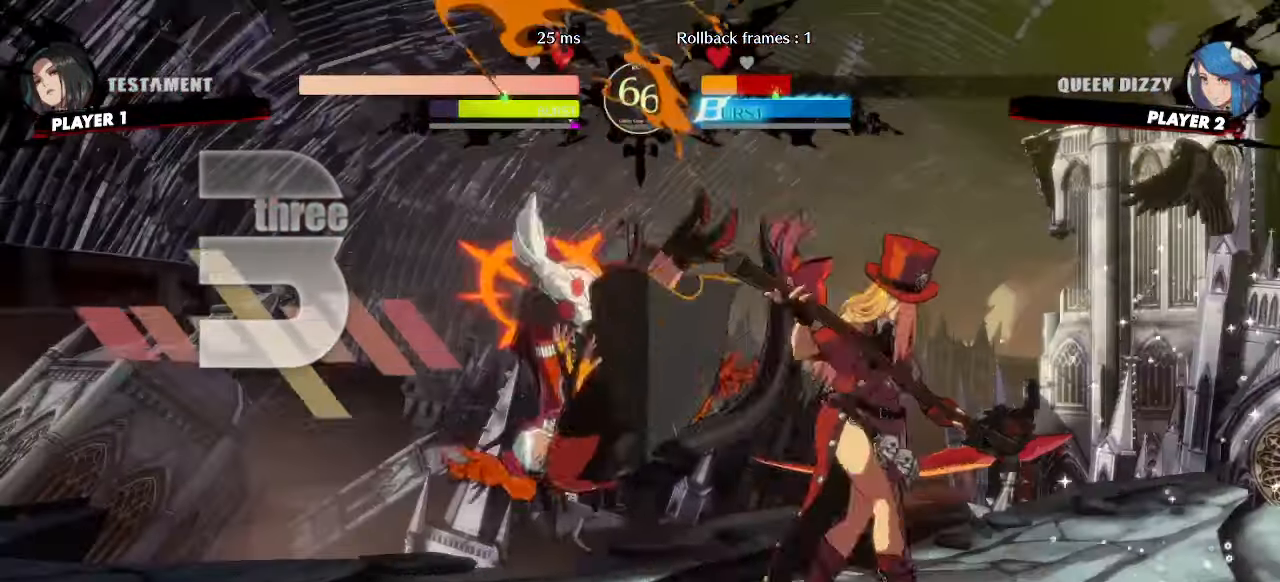
{"buttons": ["DPAD_LEFT"], "events": []}
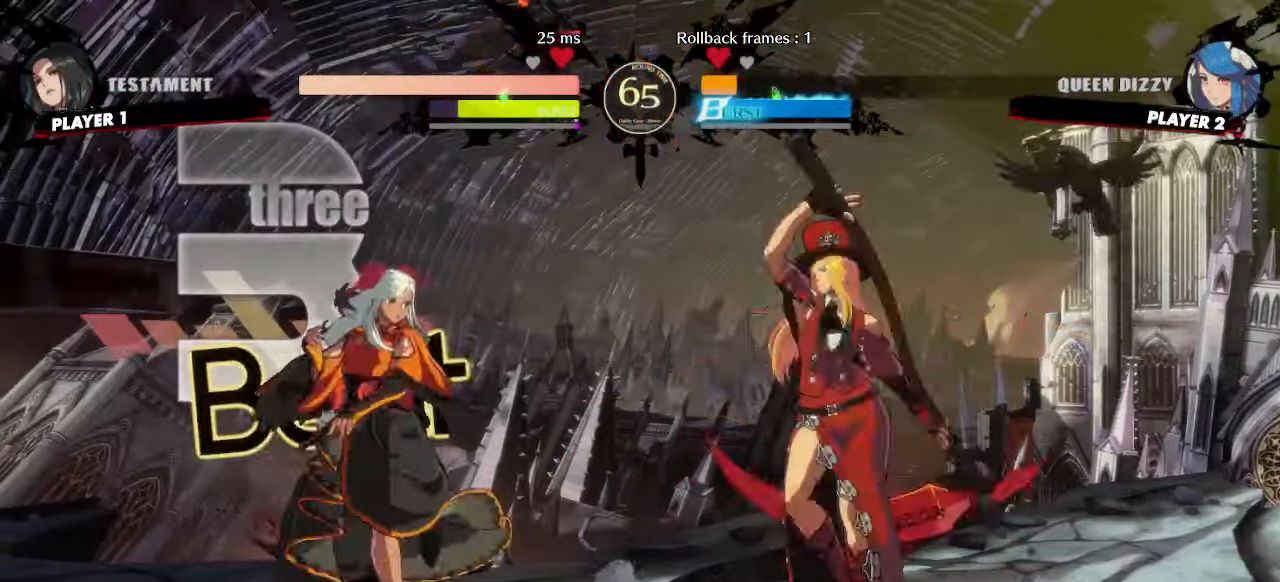
{"buttons": ["DPAD_LEFT"], "events": []}
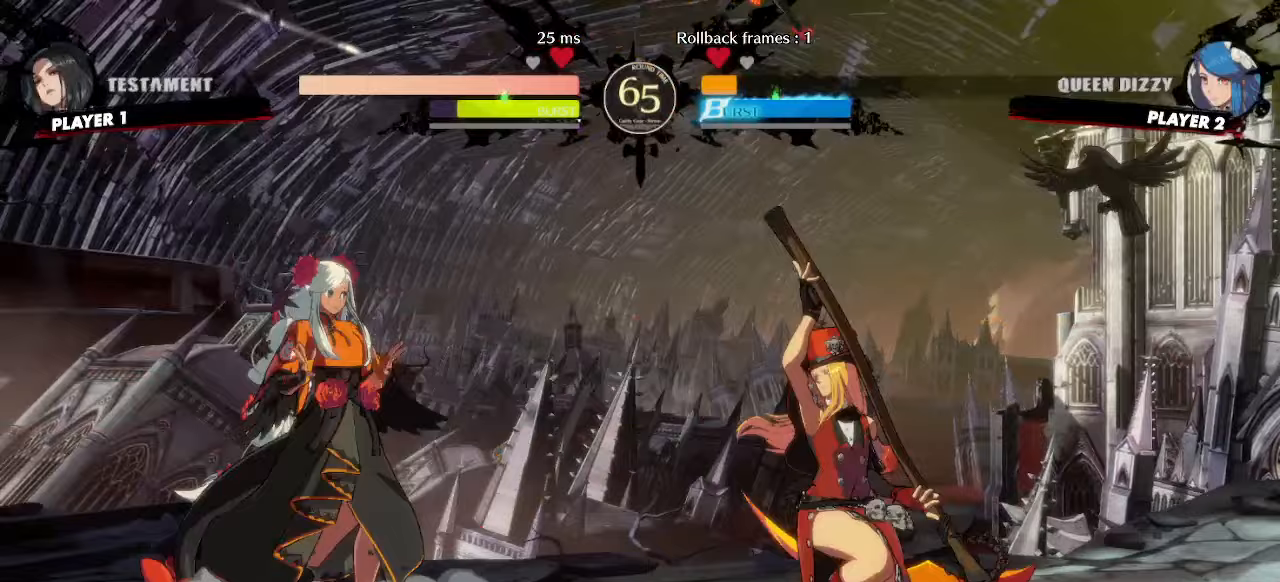
{"buttons": [], "events": [[500, "DPAD_LEFT", "up"]]}
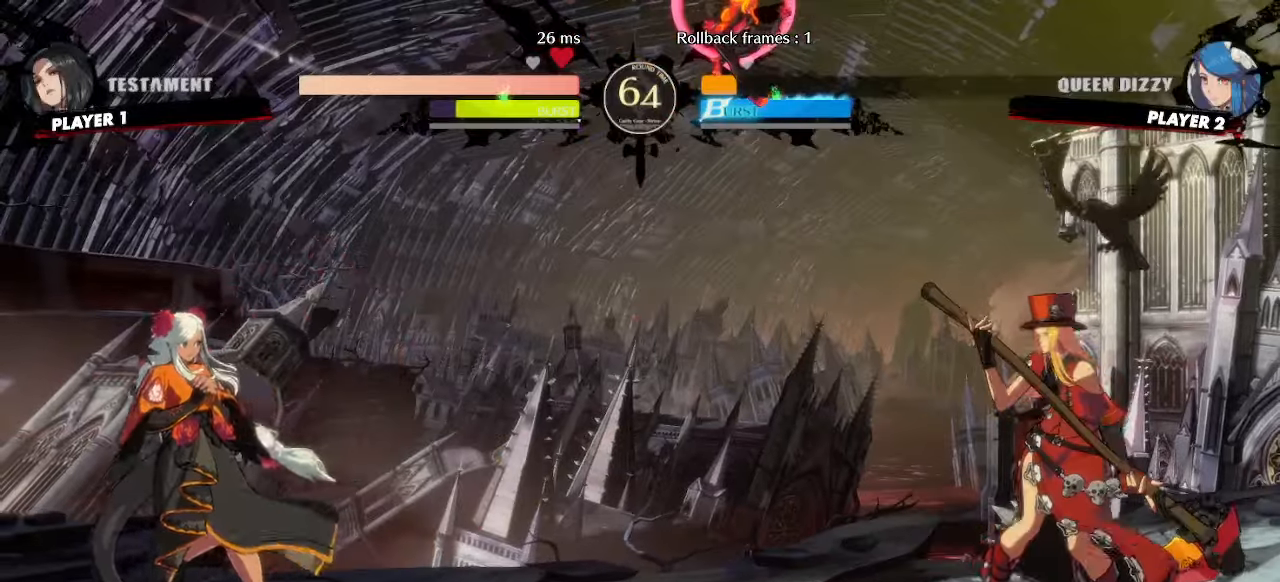
{"buttons": [], "events": []}
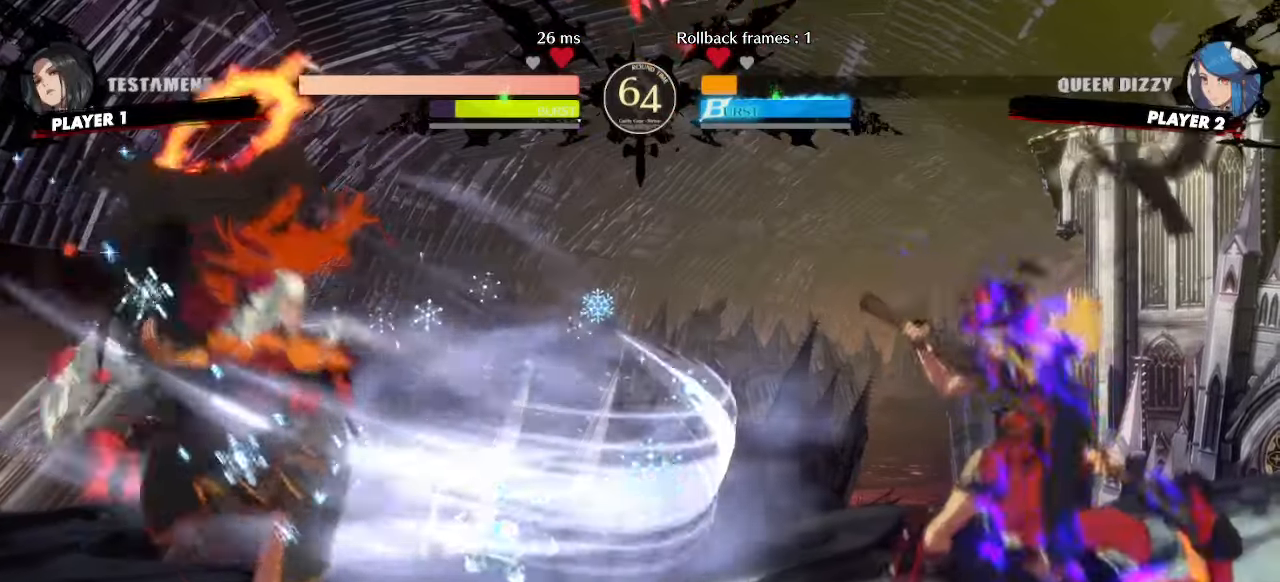
{"buttons": ["DPAD_LEFT"], "events": [[133, "DPAD_RIGHT", "down"], [217, "DPAD_LEFT", "down"], [217, "DPAD_RIGHT", "up"]]}